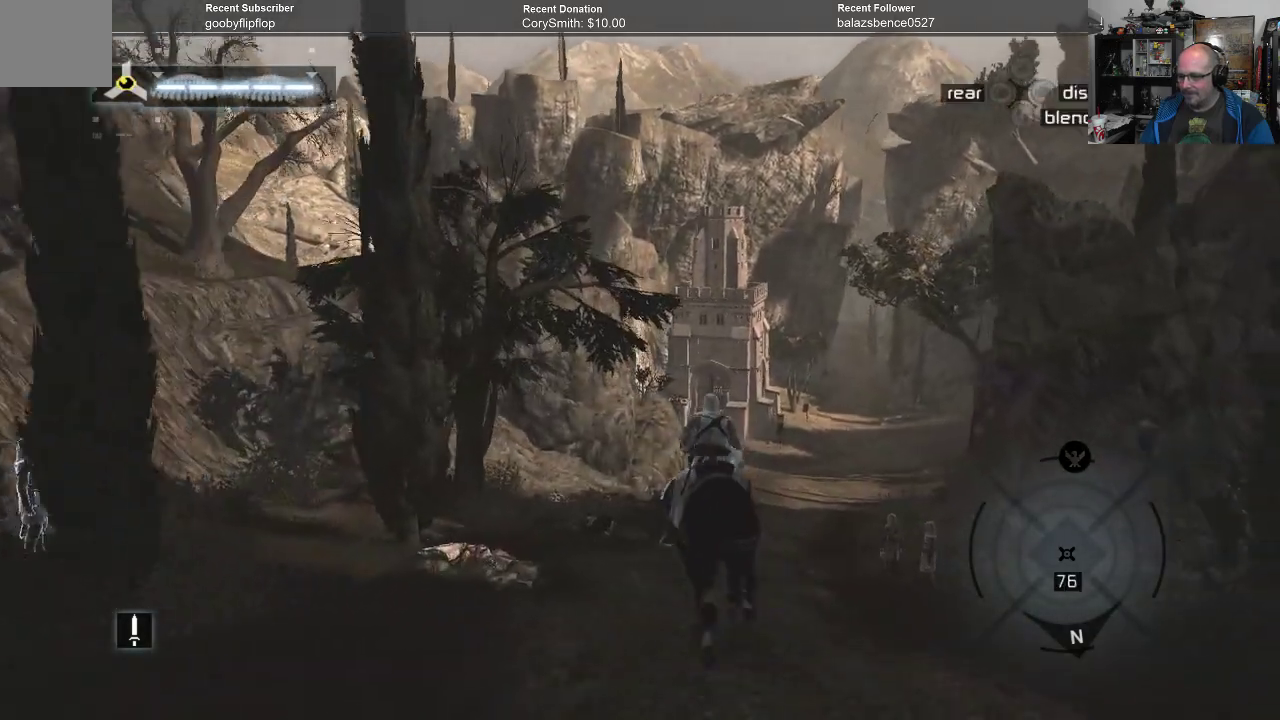
Gameplay with a controller (Xbox layout); each line is a JSON object with the inputs held at the frame after it. "events" lists button and stick changes between this image and that frame as [ms after this image, input, new state], when the widget could be followed in between.
{"buttons": [], "left_stick": "up", "right_stick": "center", "events": []}
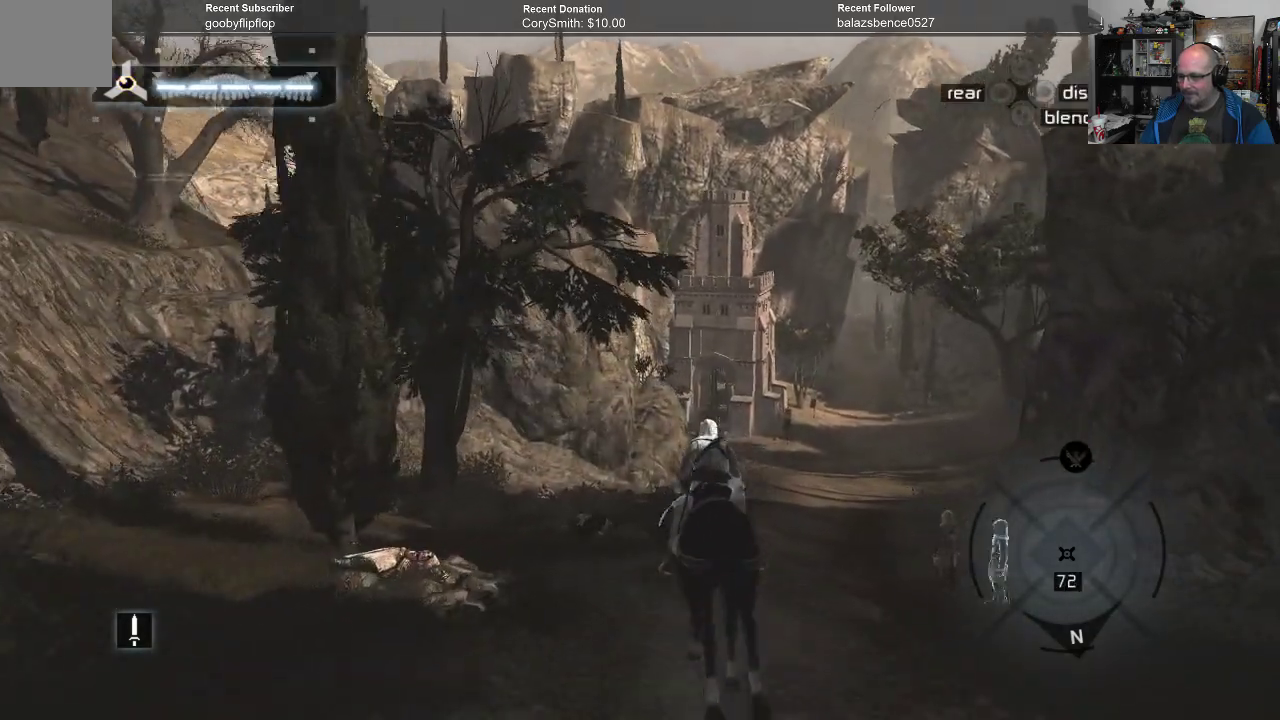
{"buttons": [], "left_stick": "up", "right_stick": "center", "events": []}
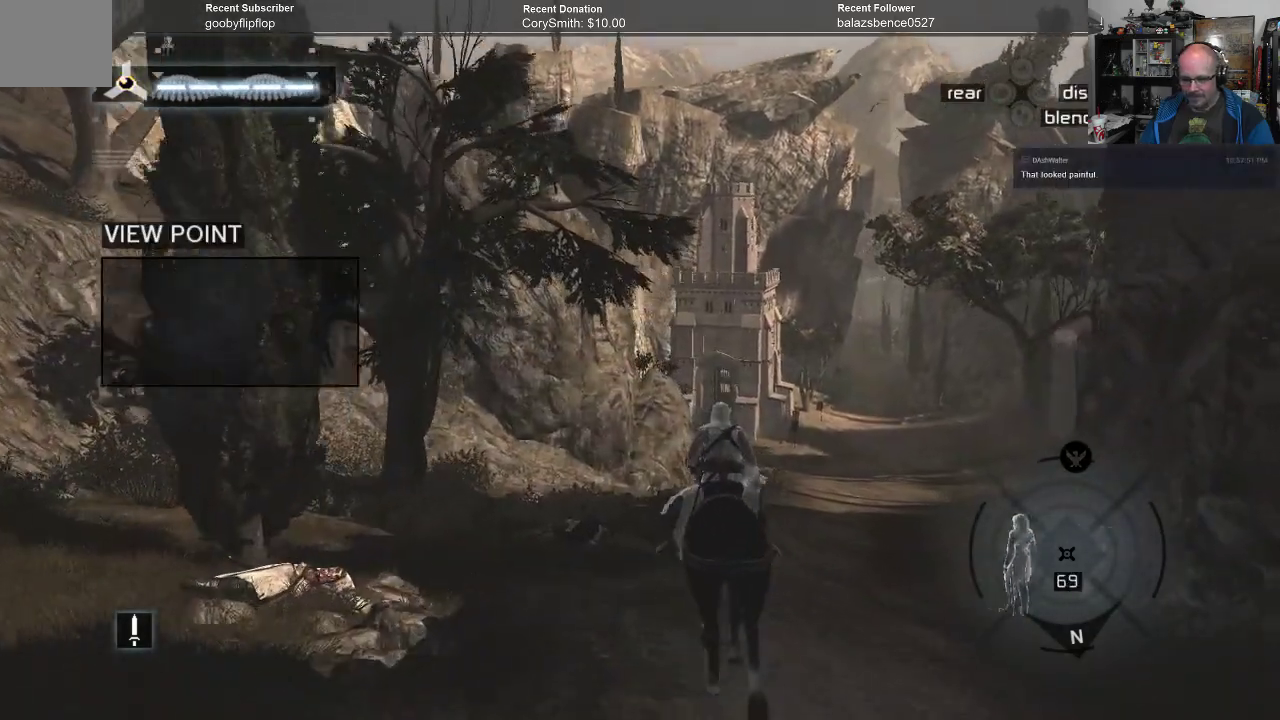
{"buttons": [], "left_stick": "up", "right_stick": "center", "events": []}
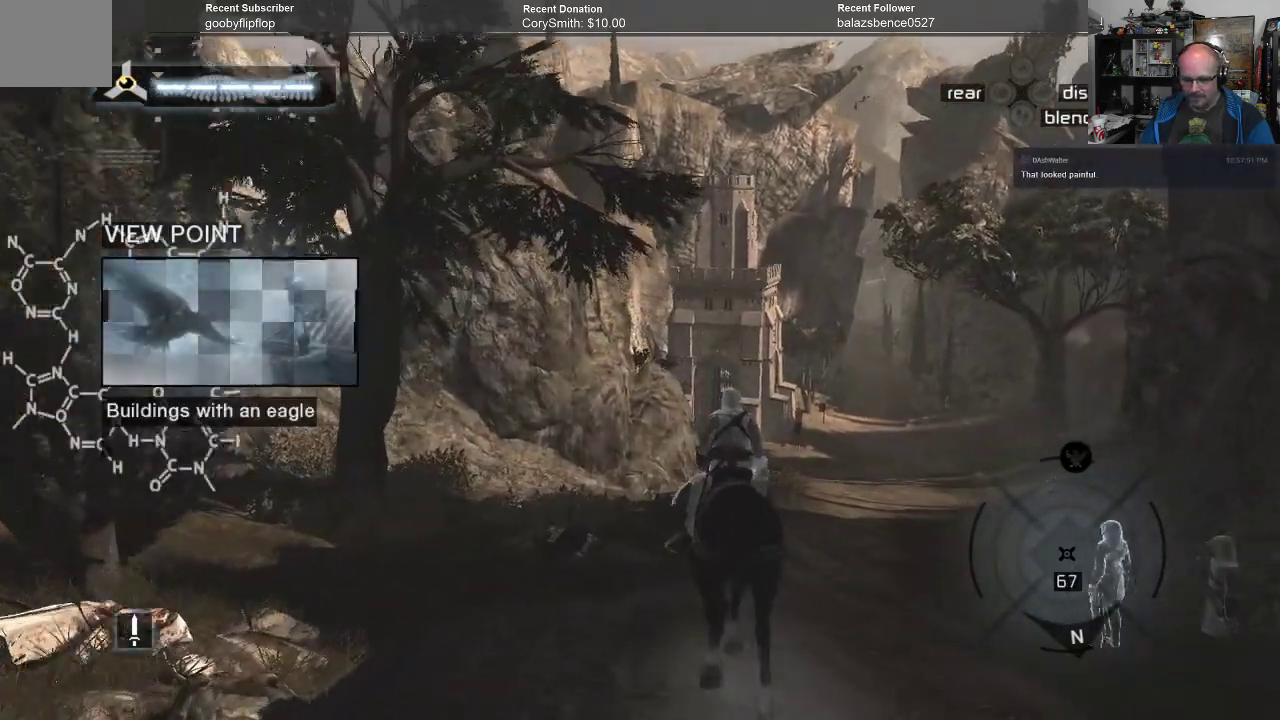
{"buttons": [], "left_stick": "up", "right_stick": "center", "events": []}
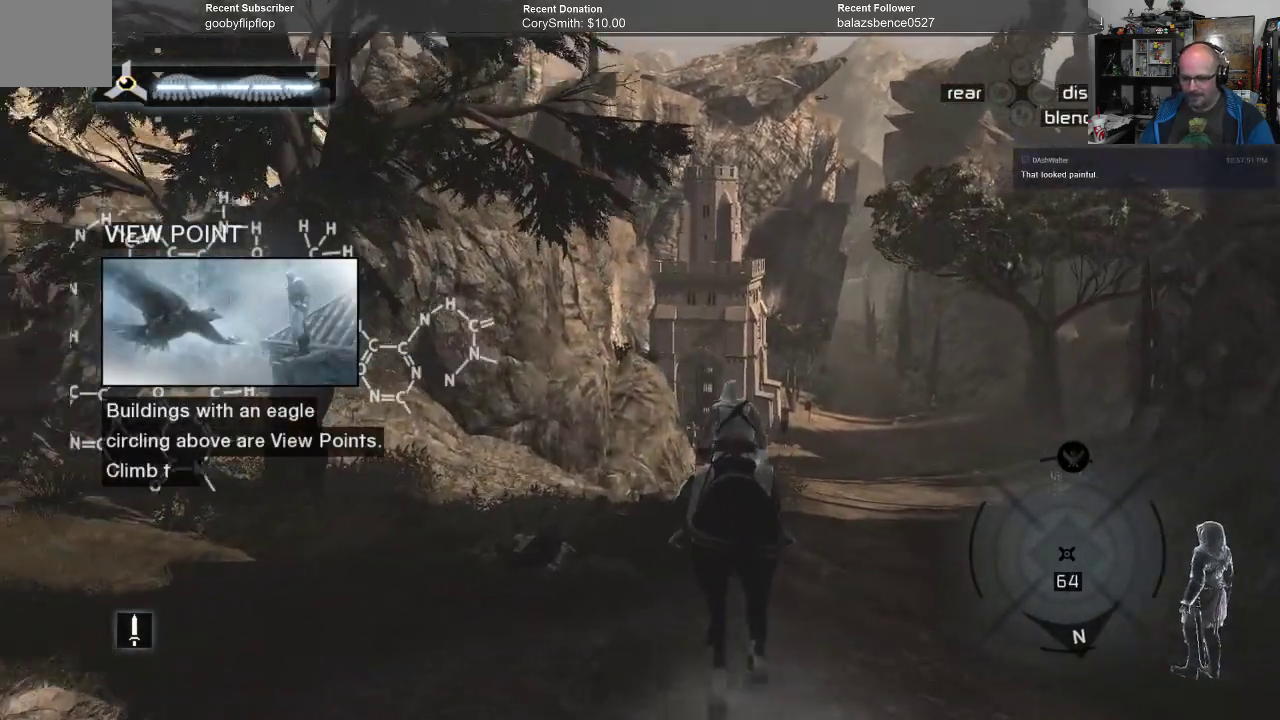
{"buttons": [], "left_stick": "up", "right_stick": "center", "events": []}
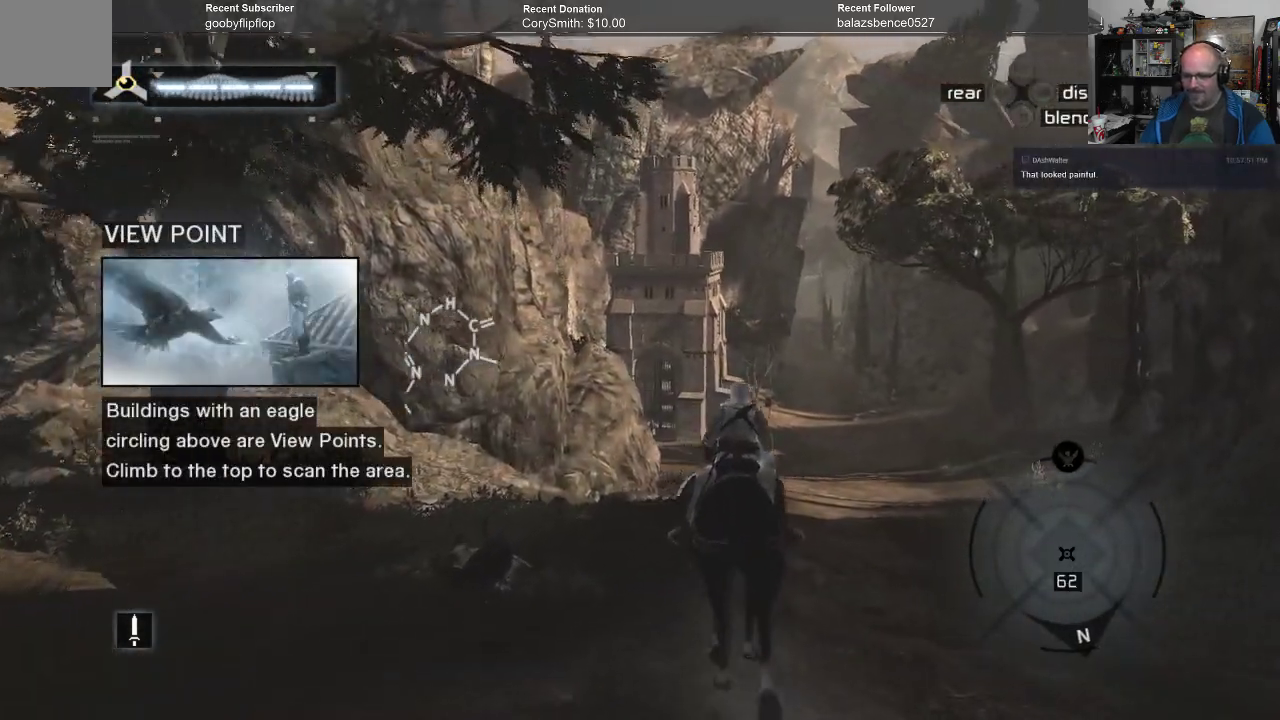
{"buttons": [], "left_stick": "up", "right_stick": "center", "events": []}
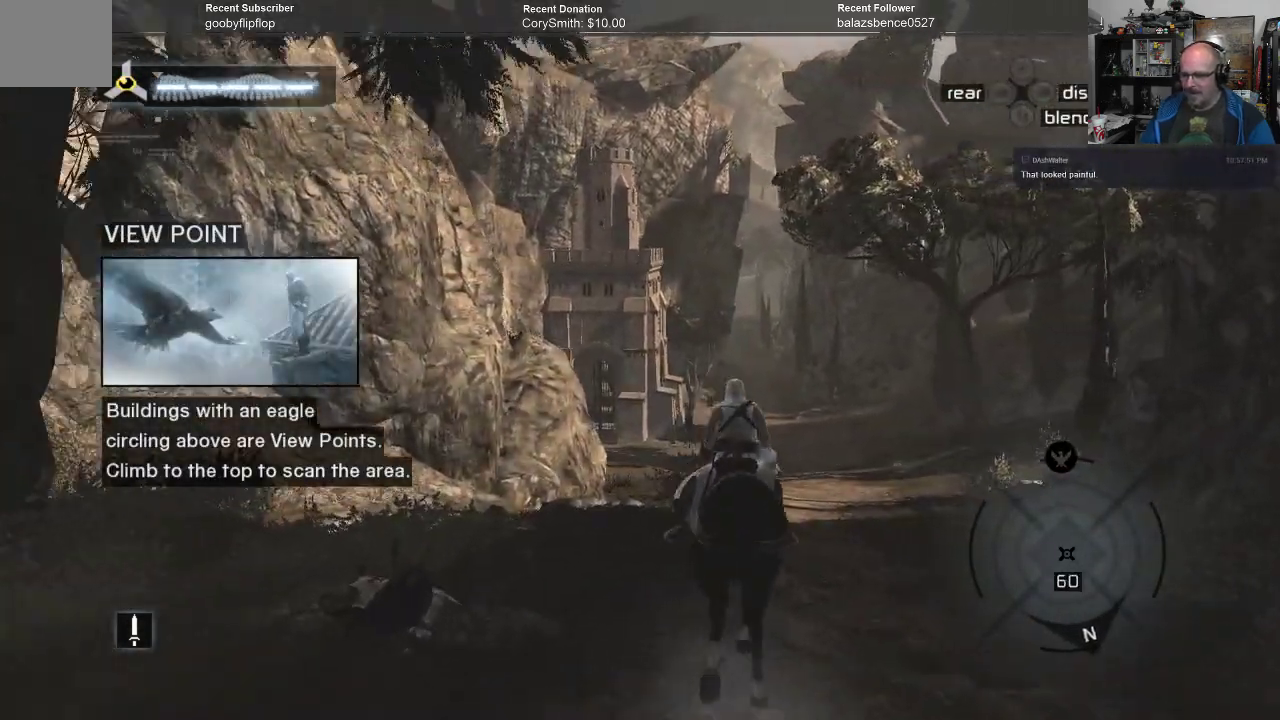
{"buttons": [], "left_stick": "up", "right_stick": "center", "events": []}
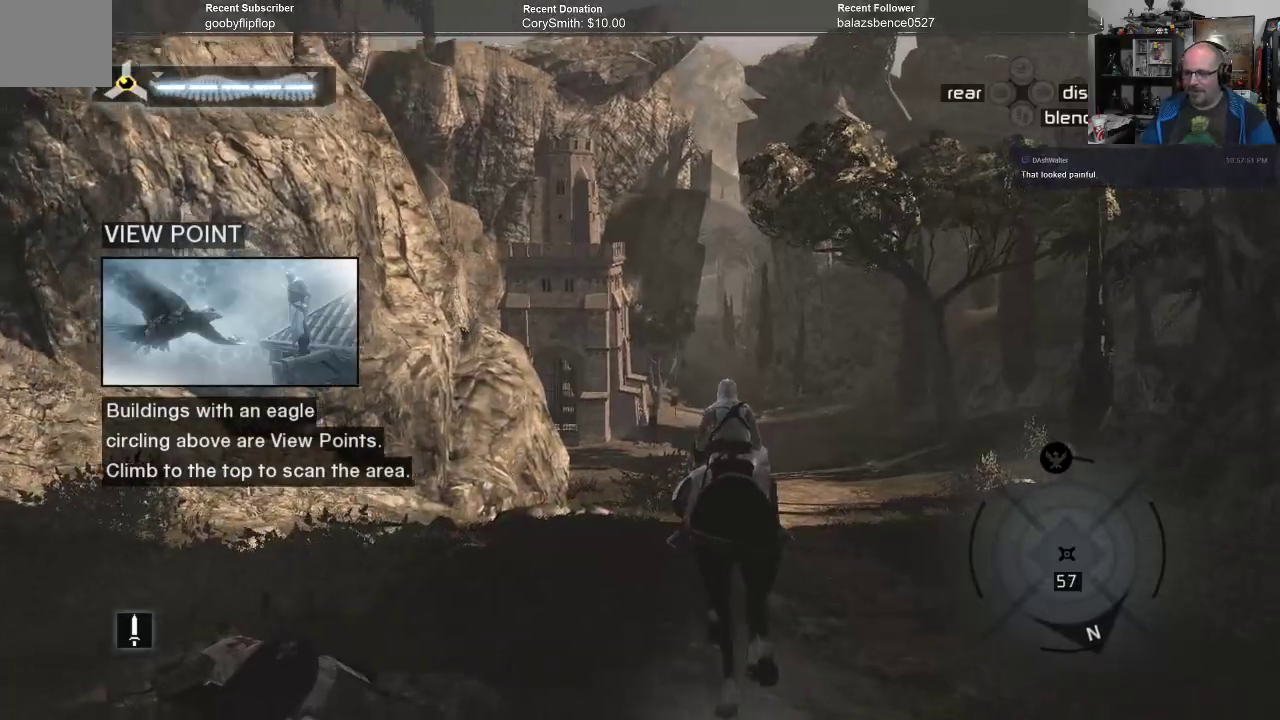
{"buttons": [], "left_stick": "up", "right_stick": "center", "events": []}
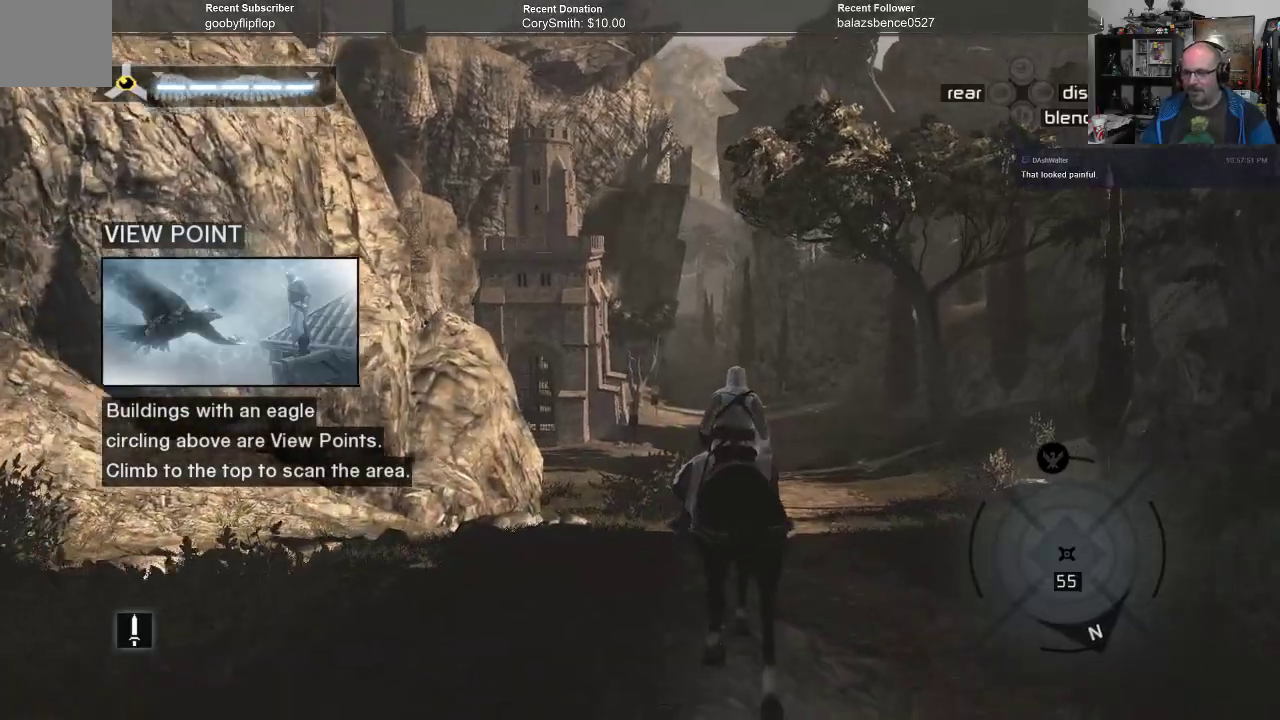
{"buttons": [], "left_stick": "up", "right_stick": "center", "events": []}
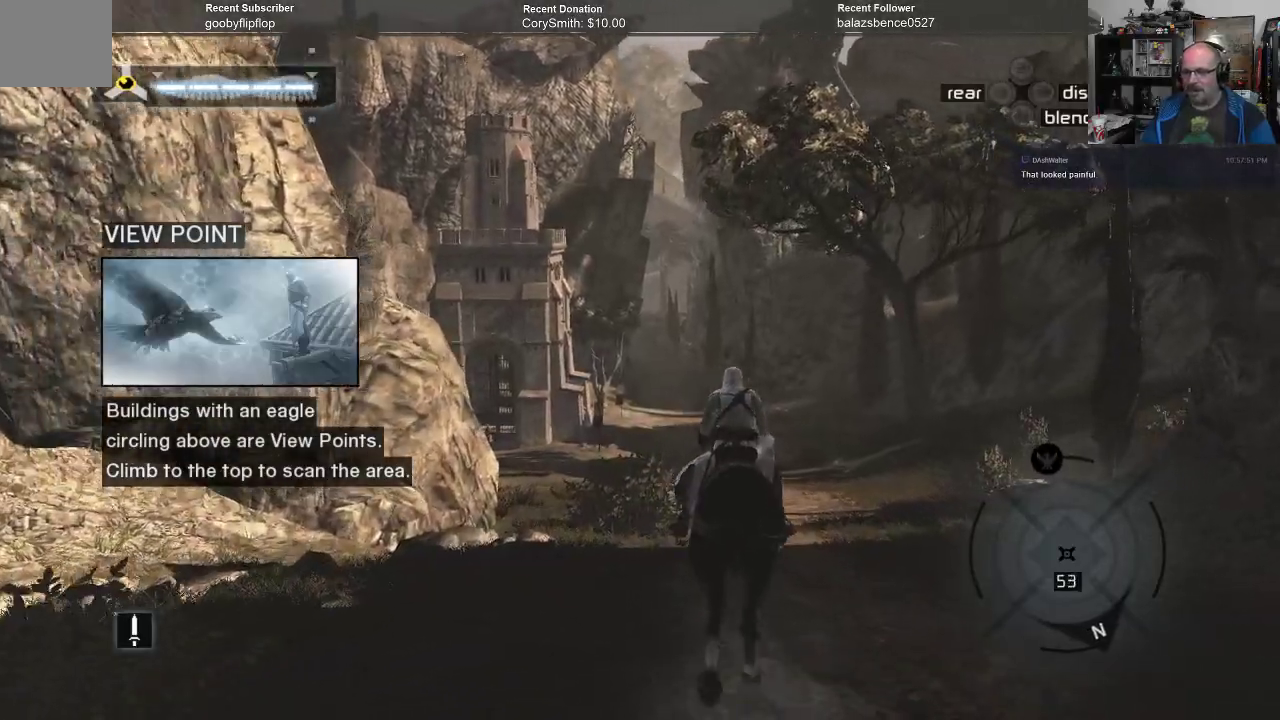
{"buttons": [], "left_stick": "up", "right_stick": "center", "events": []}
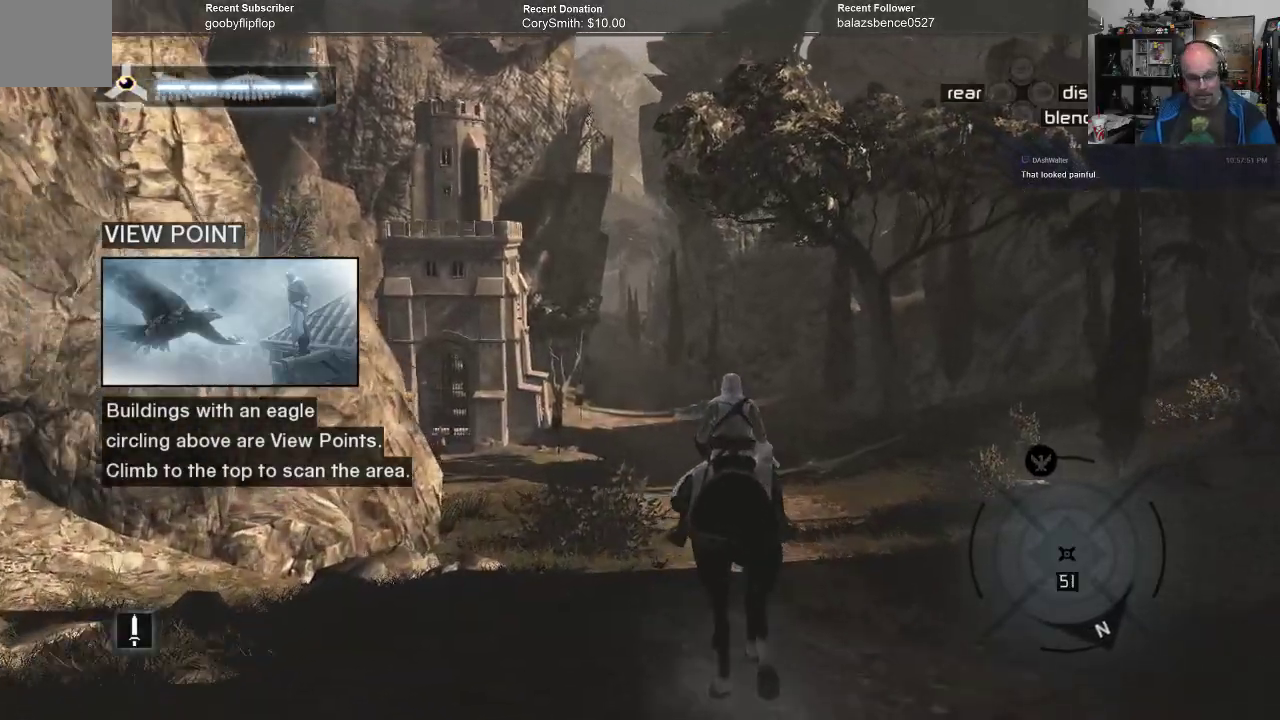
{"buttons": [], "left_stick": "up", "right_stick": "center", "events": []}
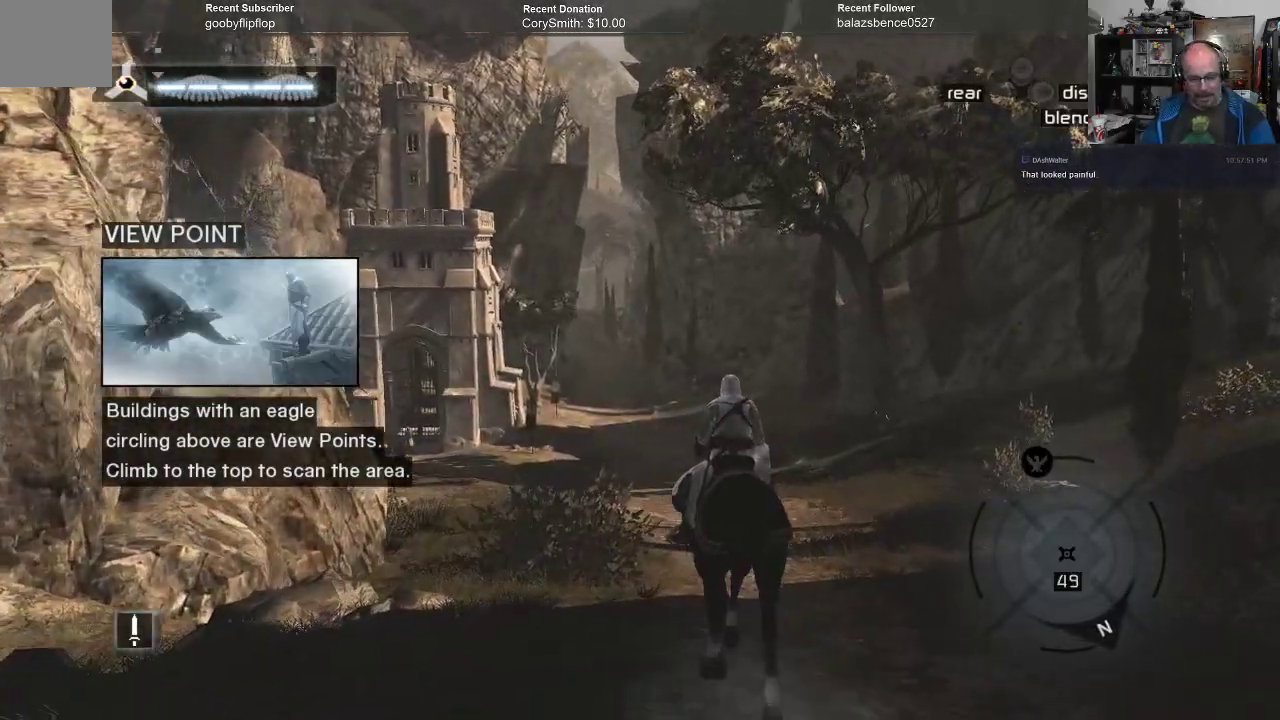
{"buttons": [], "left_stick": "up", "right_stick": "center", "events": []}
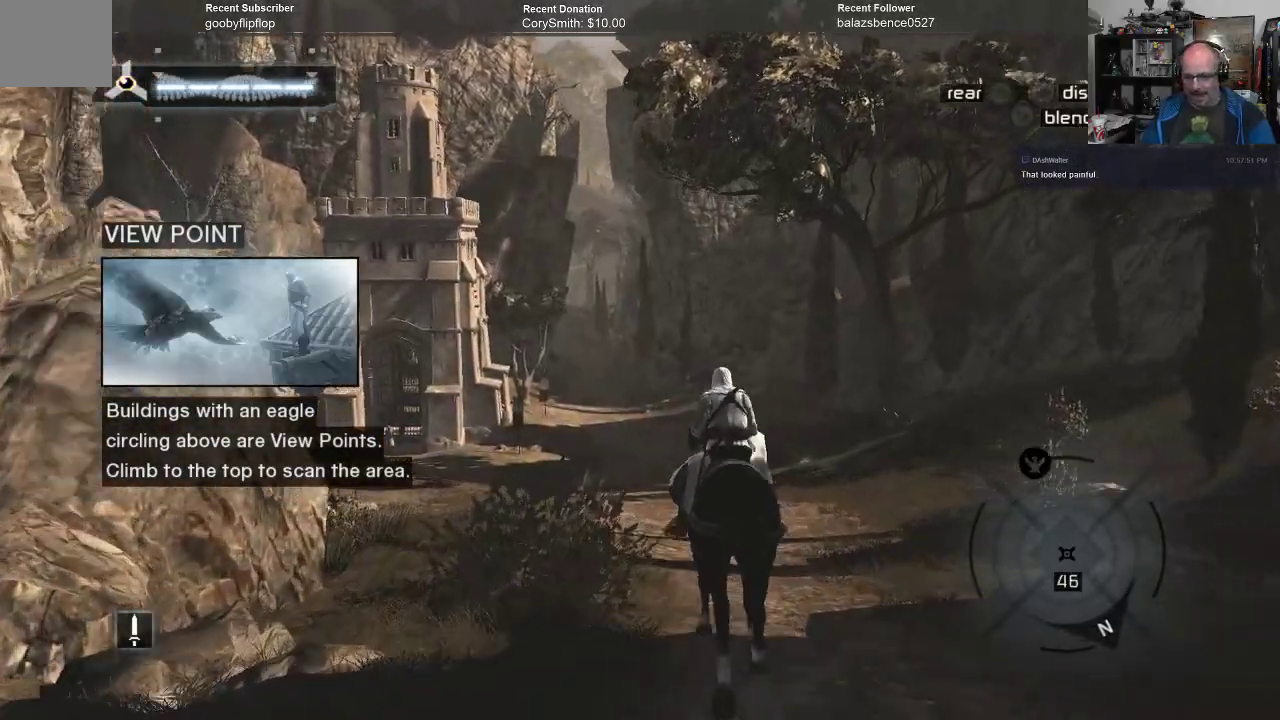
{"buttons": [], "left_stick": "up", "right_stick": "down-left", "events": [[400, "right_stick", "down-left"]]}
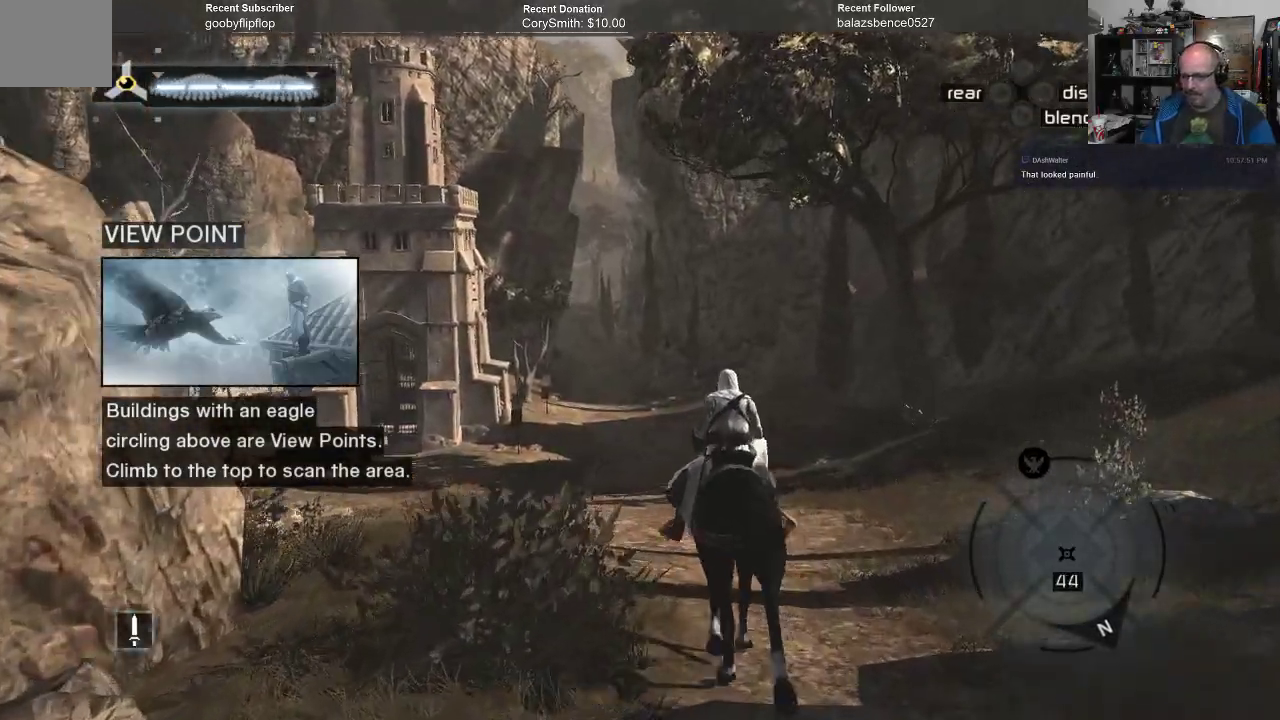
{"buttons": [], "left_stick": "up", "right_stick": "center", "events": [[100, "right_stick", "center"]]}
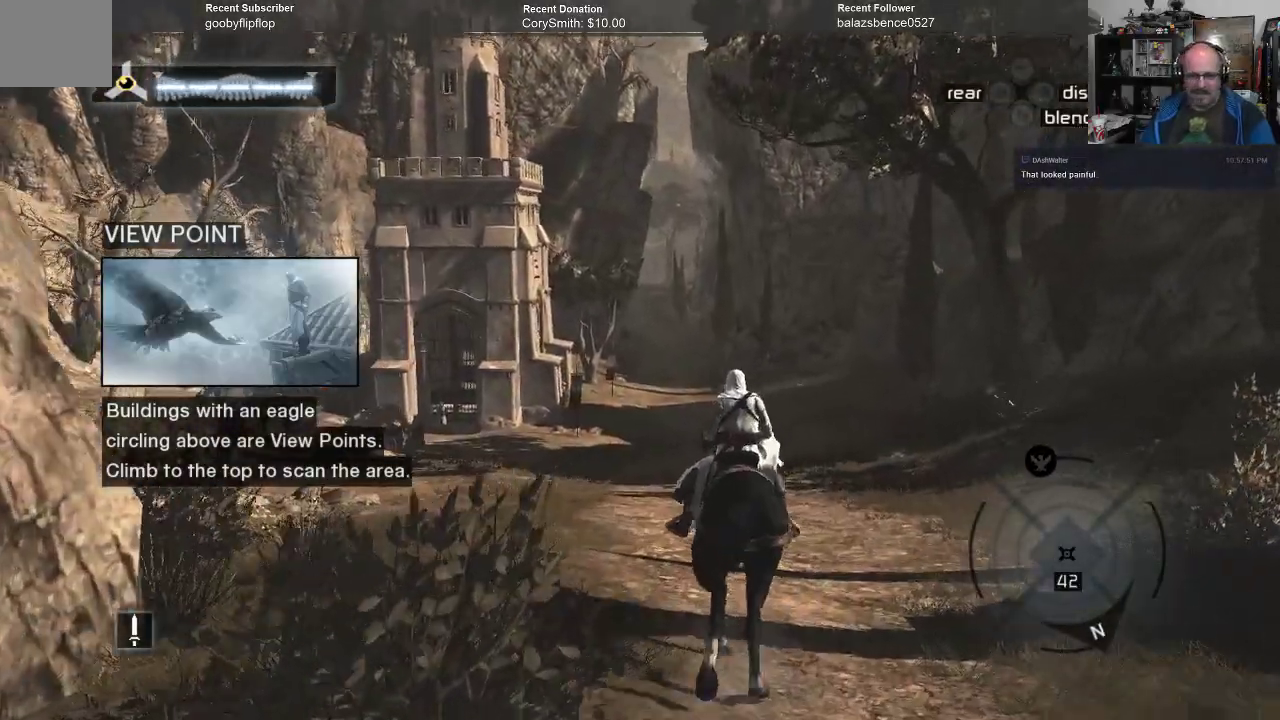
{"buttons": [], "left_stick": "up", "right_stick": "center", "events": [[67, "right_stick", "down-left"], [233, "right_stick", "center"]]}
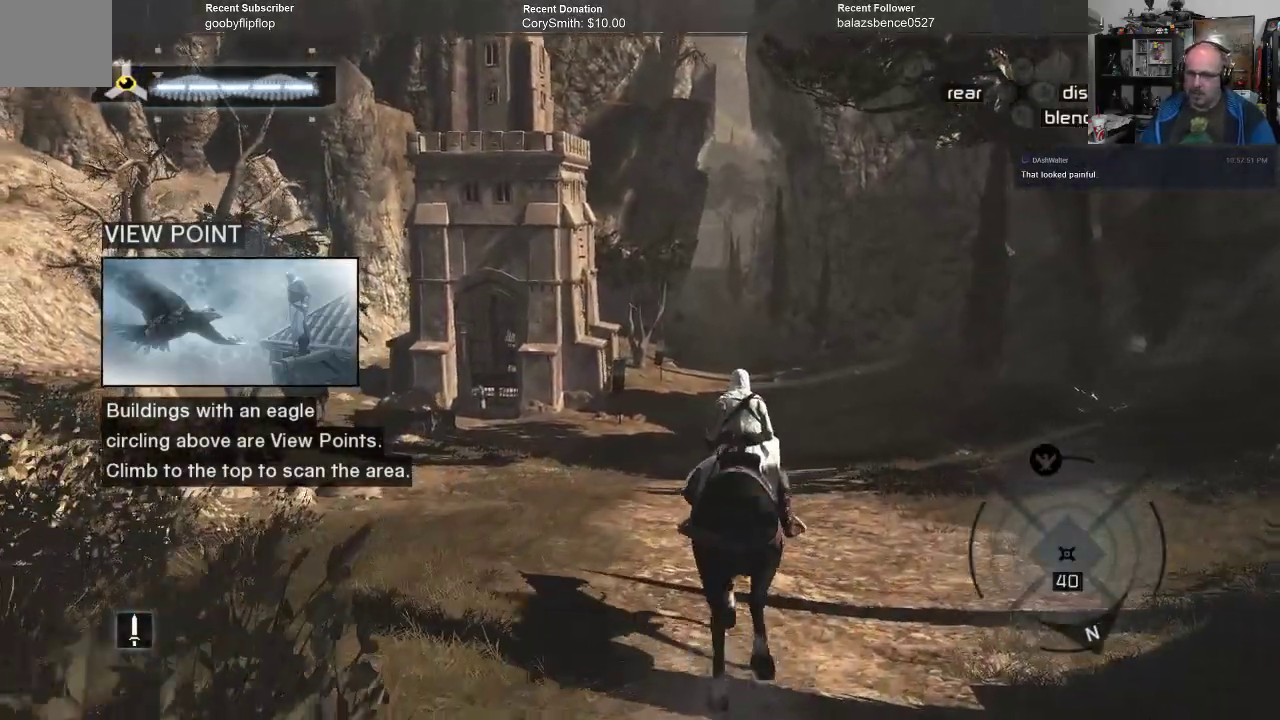
{"buttons": [], "left_stick": "up", "right_stick": "left", "events": [[67, "right_stick", "down-left"], [233, "right_stick", "center"], [500, "right_stick", "left"]]}
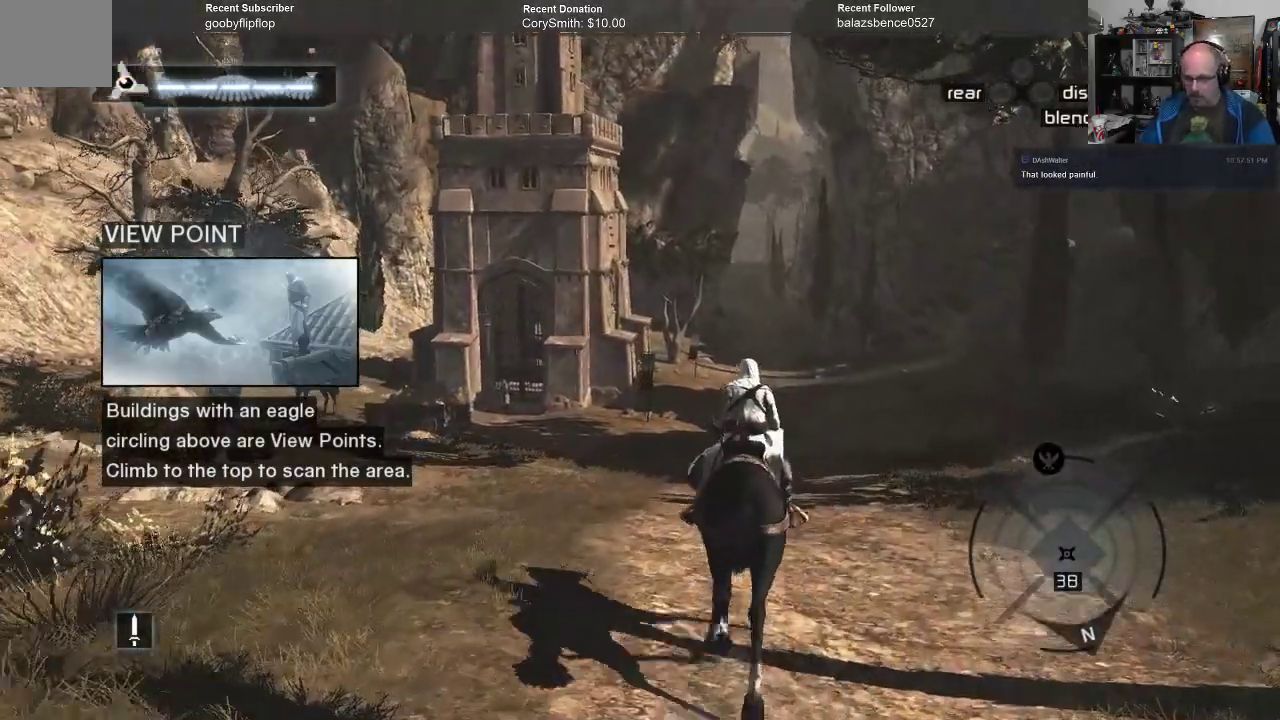
{"buttons": [], "left_stick": "up", "right_stick": "center", "events": [[233, "right_stick", "center"]]}
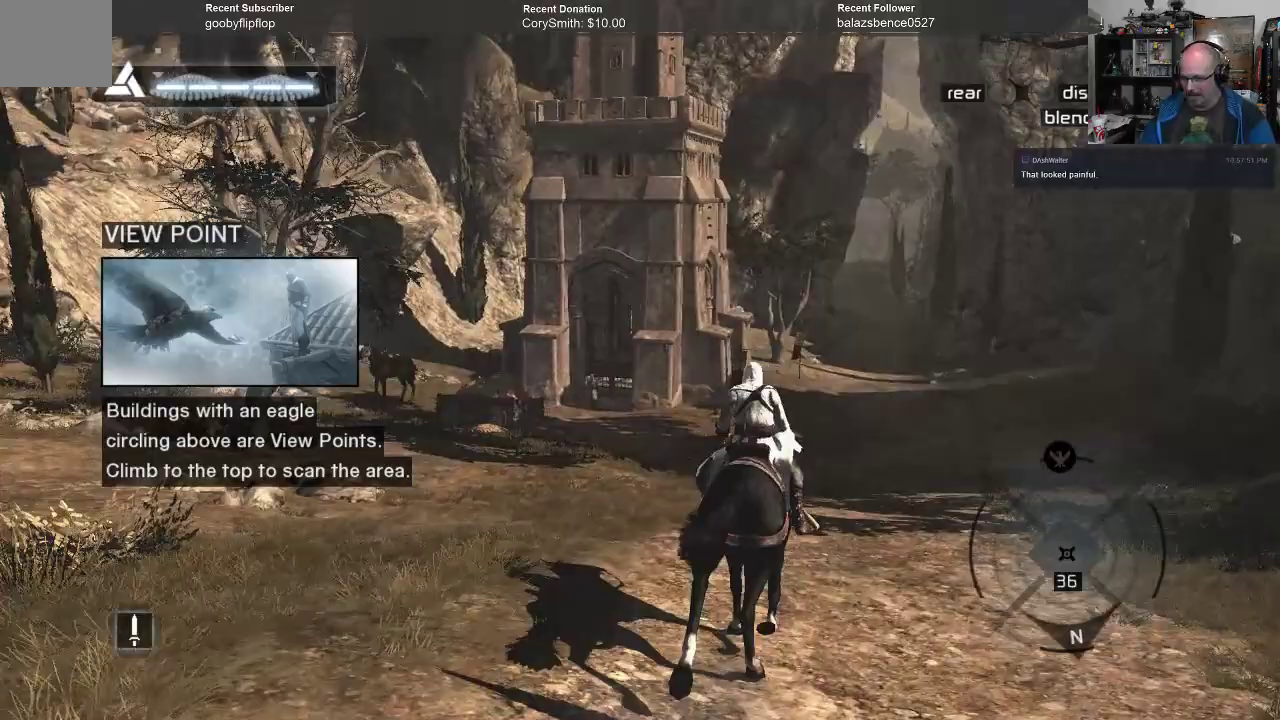
{"buttons": [], "left_stick": "up", "right_stick": "center", "events": []}
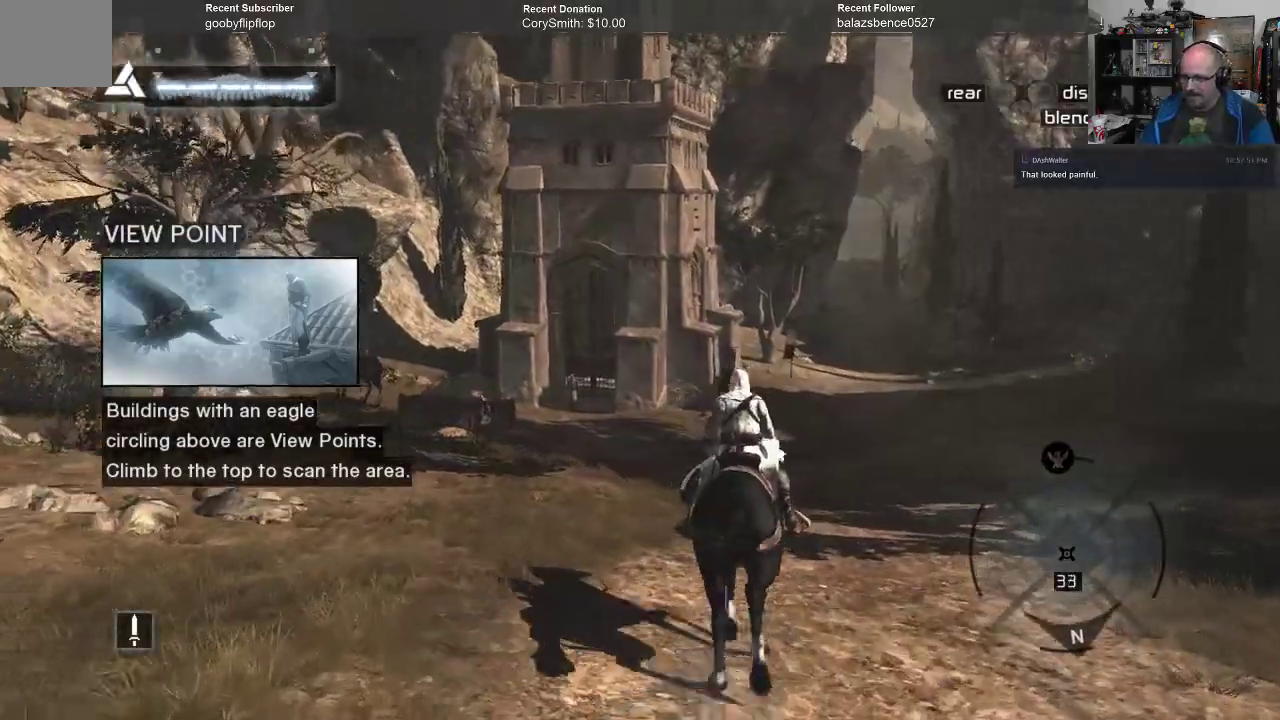
{"buttons": [], "left_stick": "up", "right_stick": "down-left", "events": [[467, "right_stick", "down-left"]]}
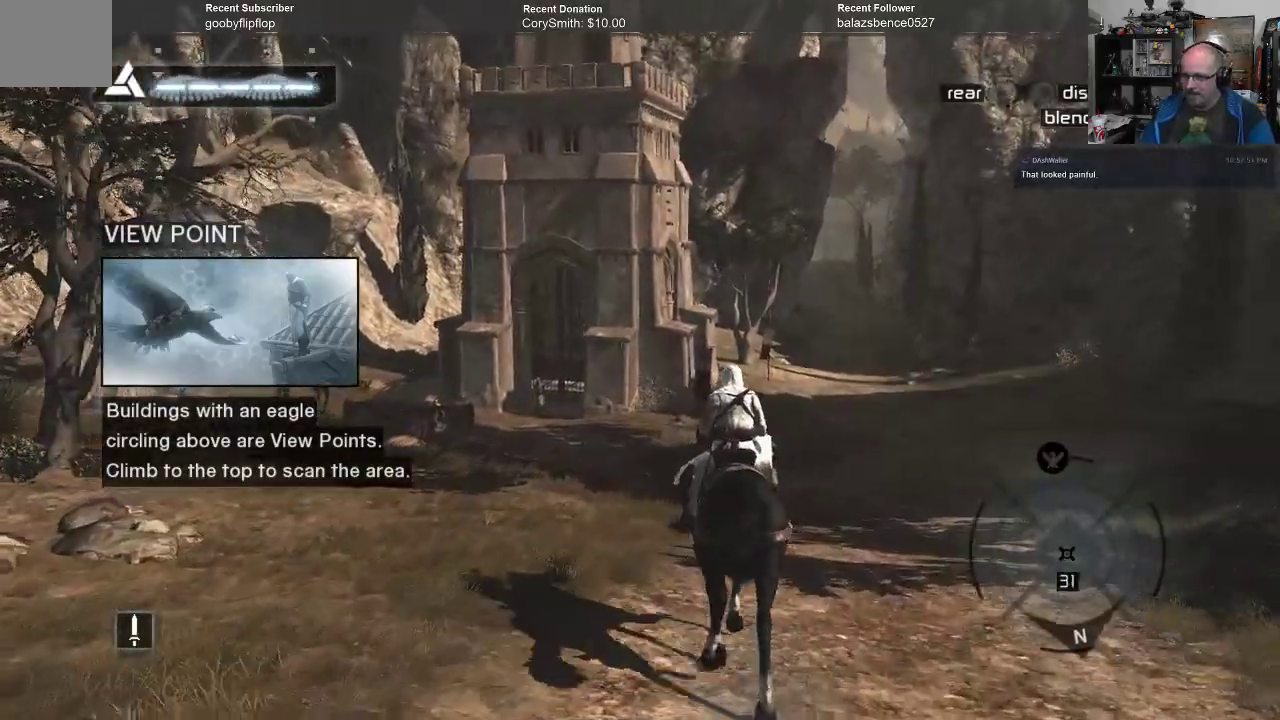
{"buttons": [], "left_stick": "up", "right_stick": "down-left", "events": [[167, "right_stick", "center"], [400, "right_stick", "down-left"]]}
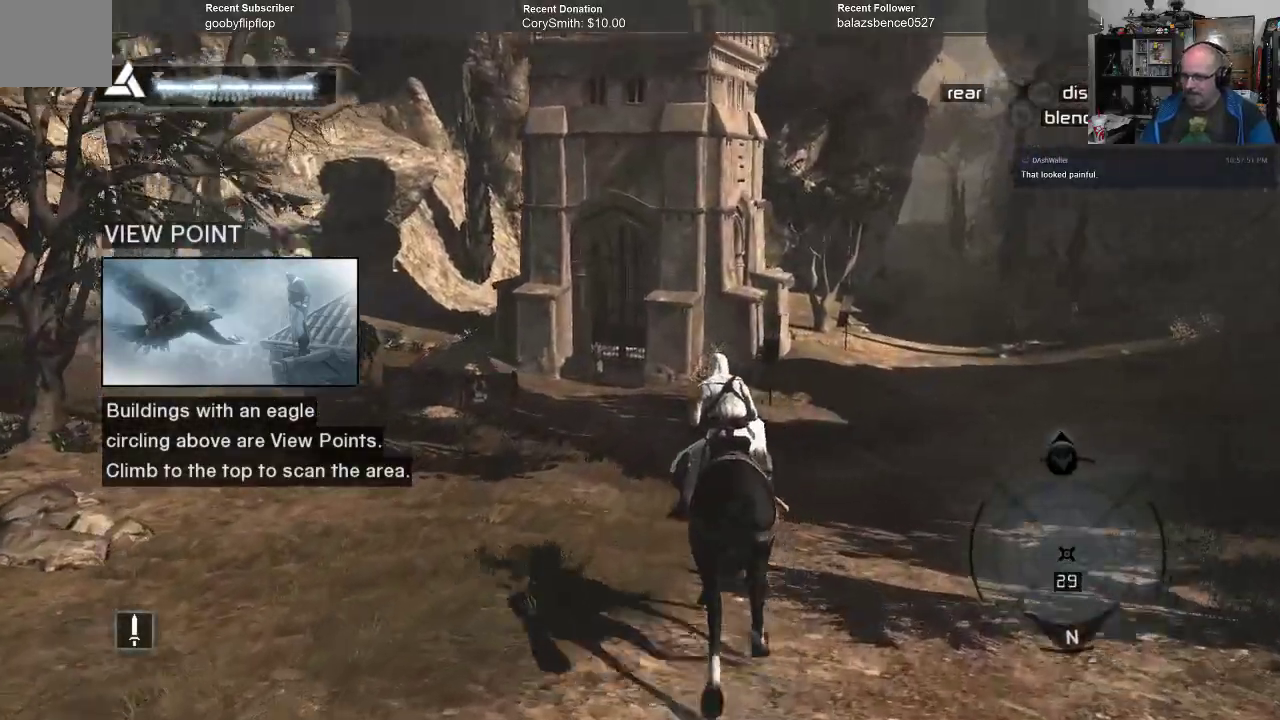
{"buttons": [], "left_stick": "up", "right_stick": "center", "events": [[100, "right_stick", "center"], [267, "right_stick", "down-left"], [500, "right_stick", "center"]]}
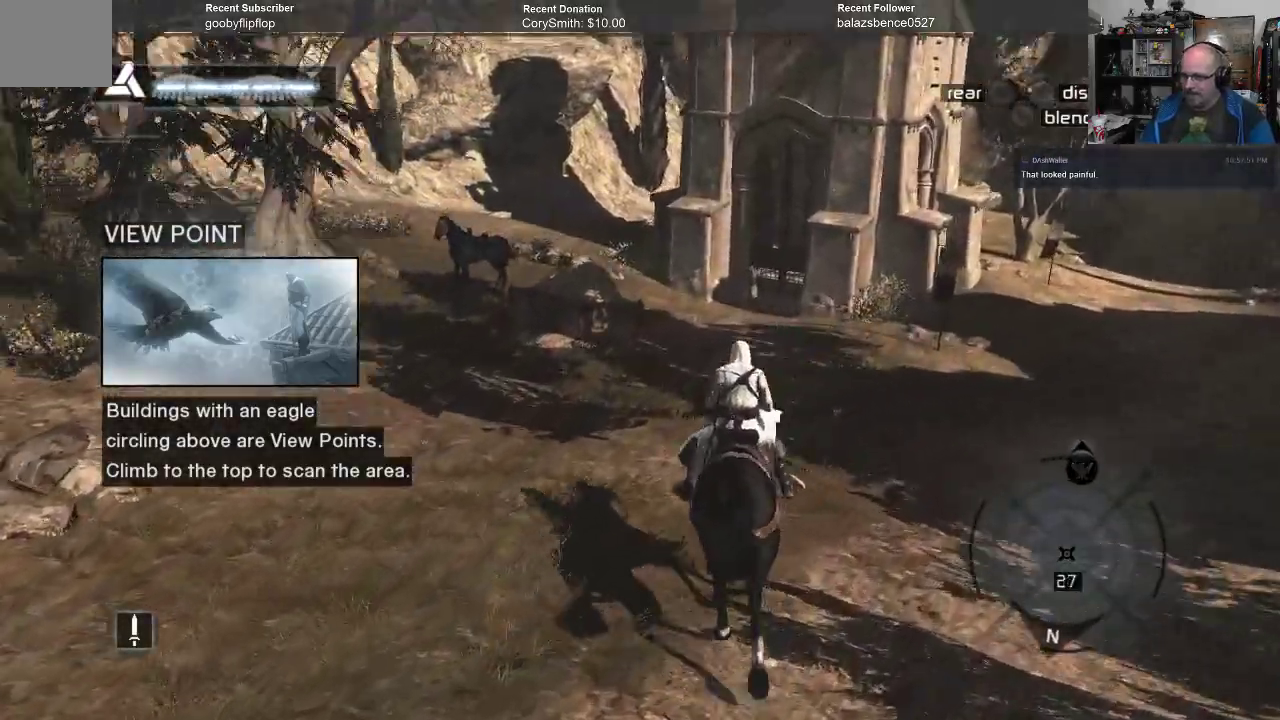
{"buttons": [], "left_stick": "up", "right_stick": "center", "events": []}
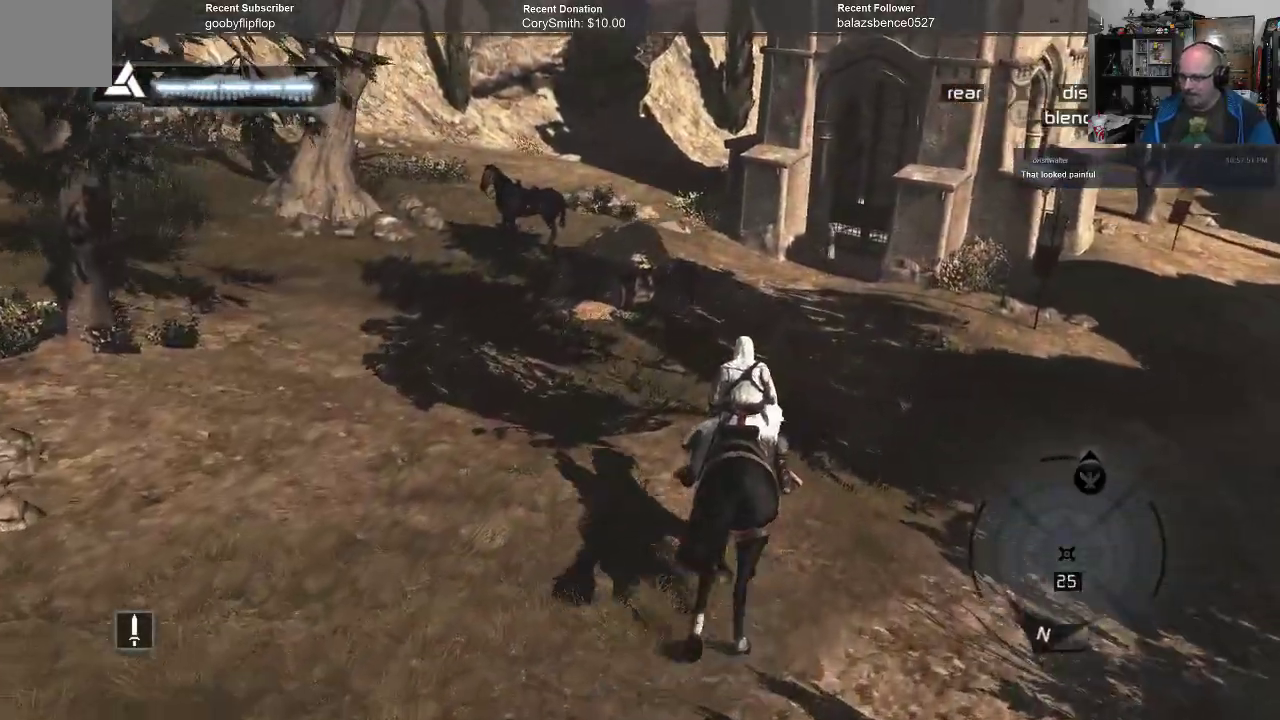
{"buttons": [], "left_stick": "up", "right_stick": "center", "events": []}
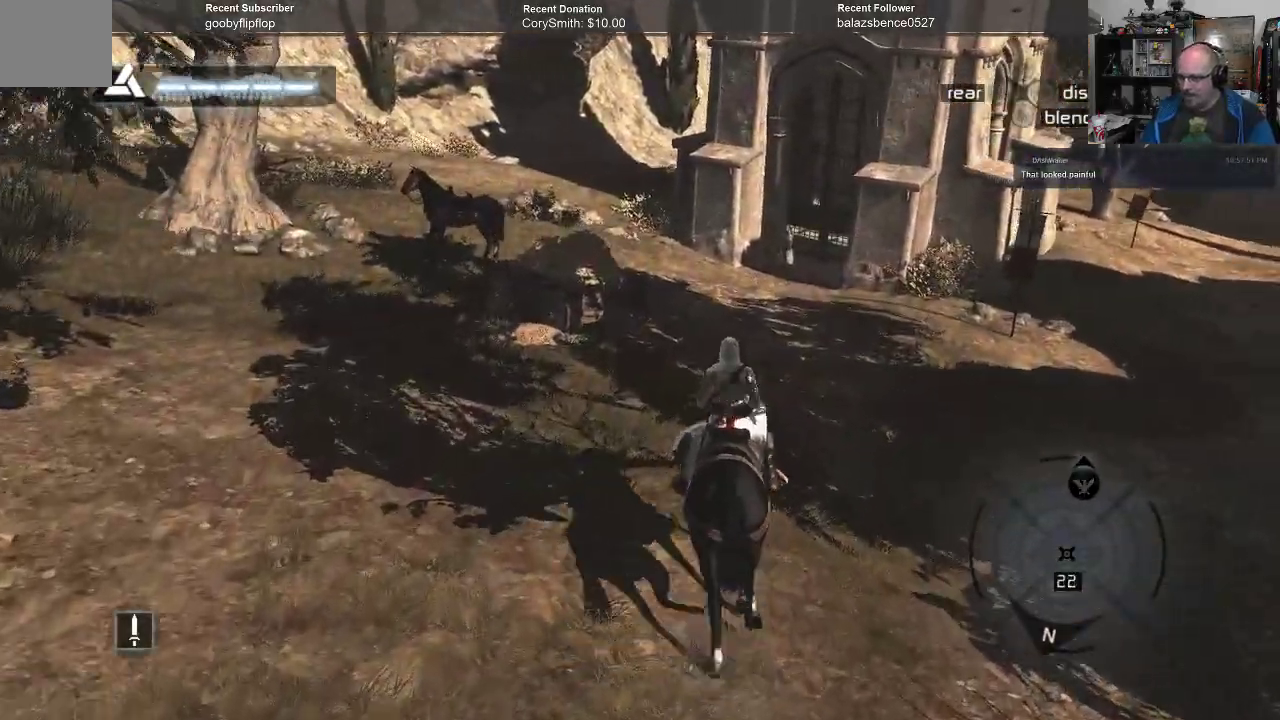
{"buttons": [], "left_stick": "up", "right_stick": "left", "events": [[267, "right_stick", "left"]]}
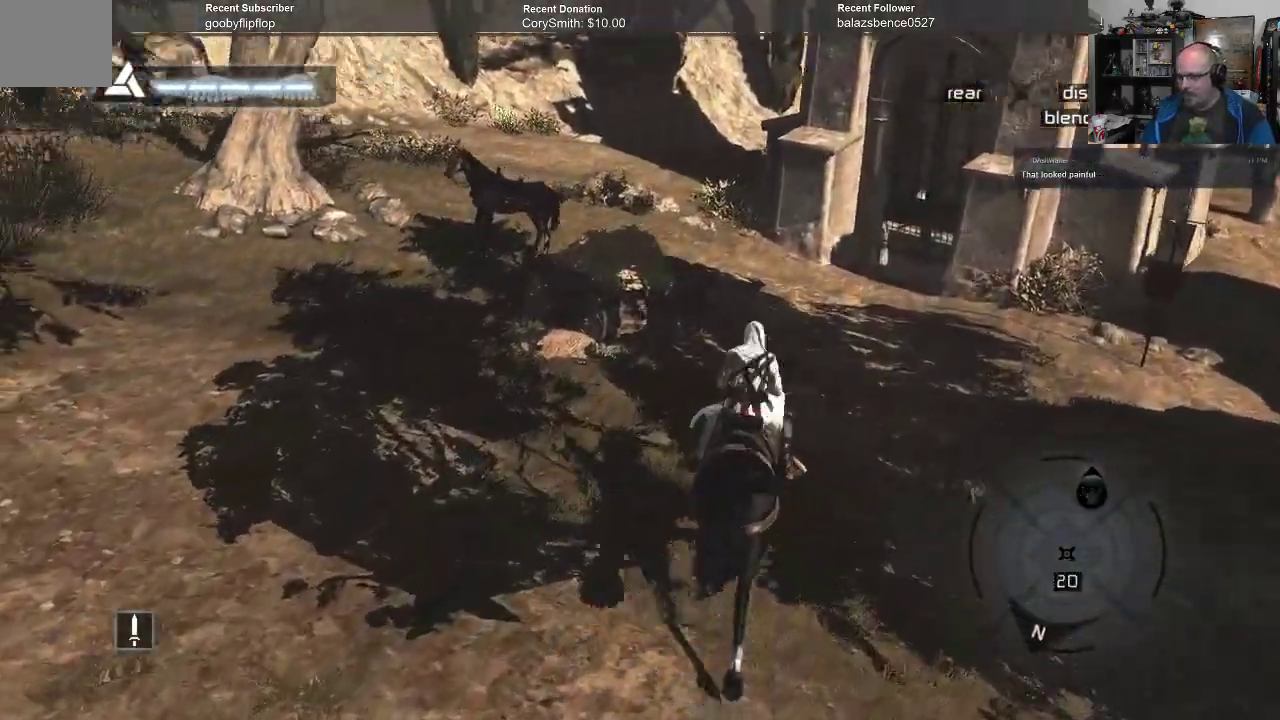
{"buttons": [], "left_stick": "up-right", "right_stick": "center", "events": [[67, "right_stick", "center"], [233, "left_stick", "up-right"], [267, "right_stick", "left"], [500, "right_stick", "center"]]}
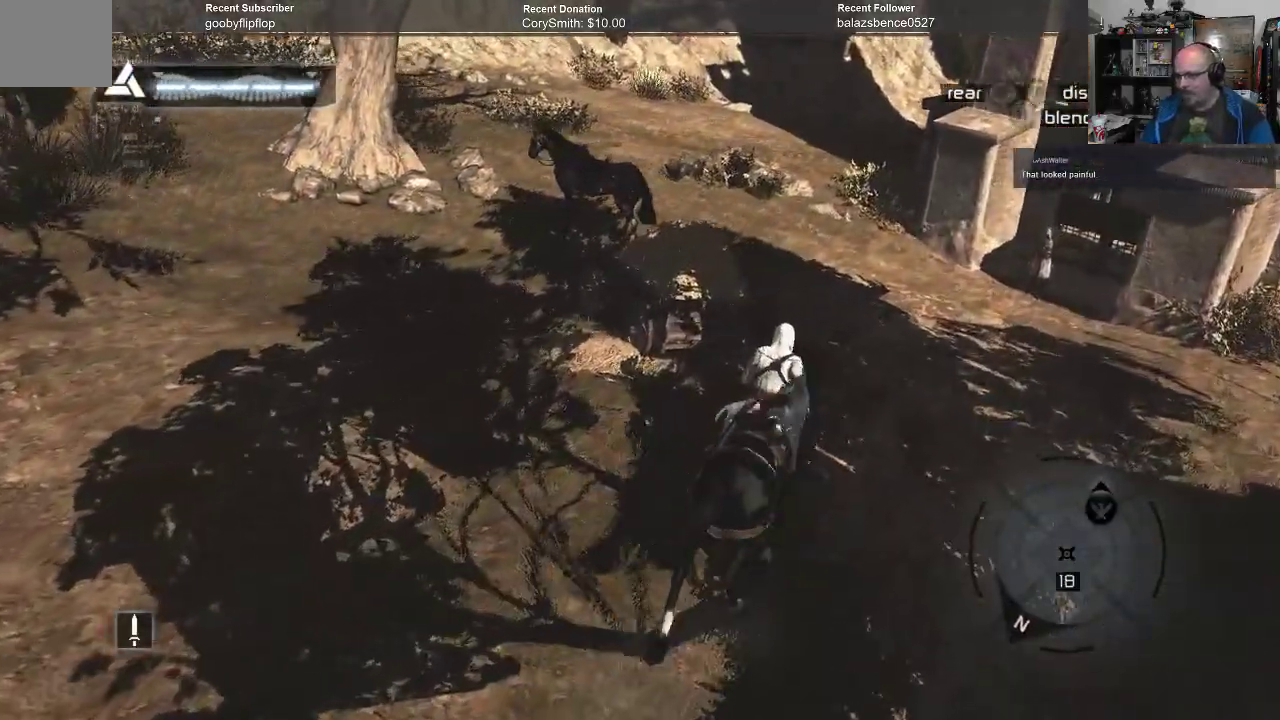
{"buttons": [], "left_stick": "up-right", "right_stick": "center", "events": []}